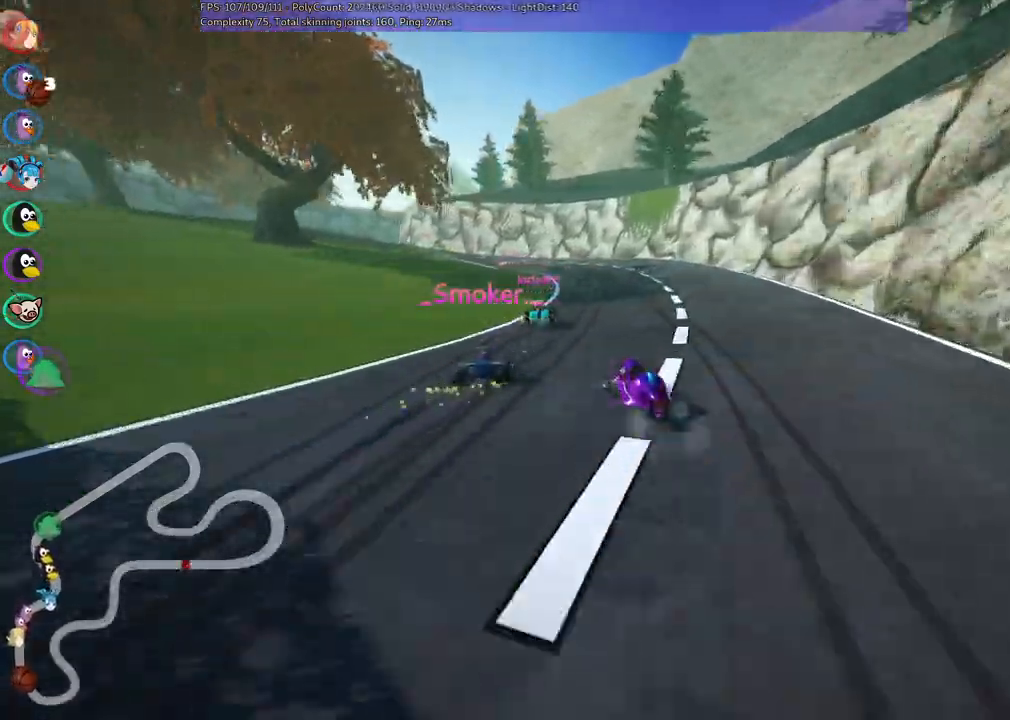
Gameplay with keyboard; each line is a JSON object with the keys held at the frame after it. "events" lists presses ("down") and releases ("up") of ".", "/", "alt_r", "b", "c", "comma", "ctrl_r", "d", "down", "f", "g", "h", "j", "k", "l", "left", "m", "n", "quote", "return", "right", "semicolon", "shift_r", "space", "super", "up" and "v" between this image and that frame as [ms after this image, input, new state], when the widget could be followed in between. No other keys are recorded. Mouse input is not recorded.
{"keys": ["m", "right", "up"], "events": [[117, "left", "down"], [317, "left", "up"]]}
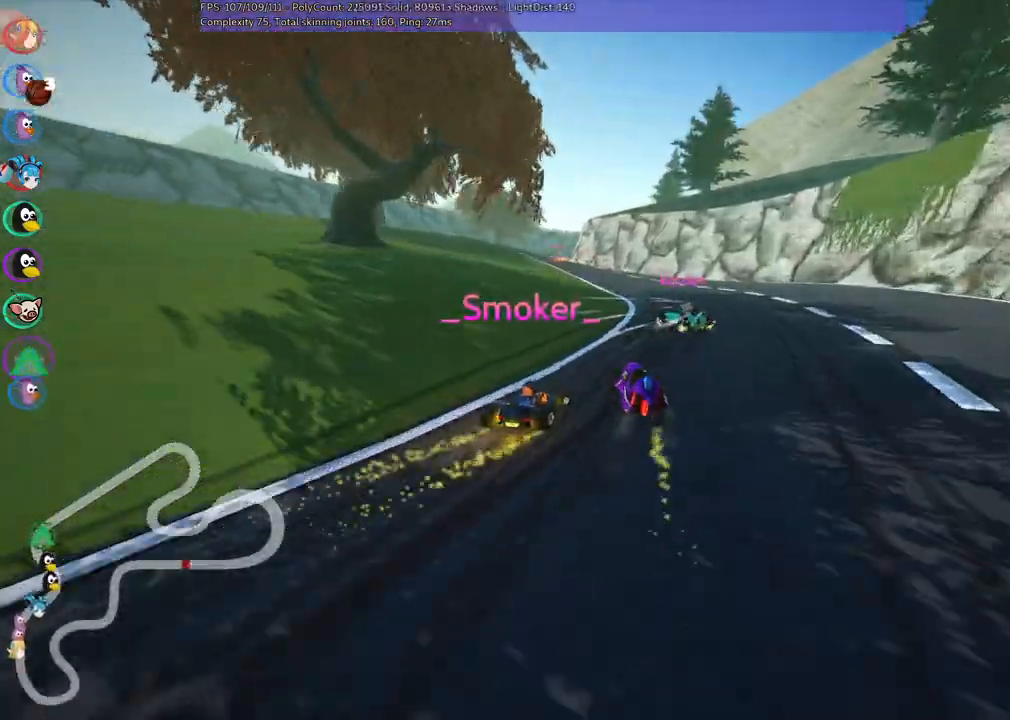
{"keys": ["left", "m", "up"], "events": [[367, "left", "down"], [467, "right", "up"]]}
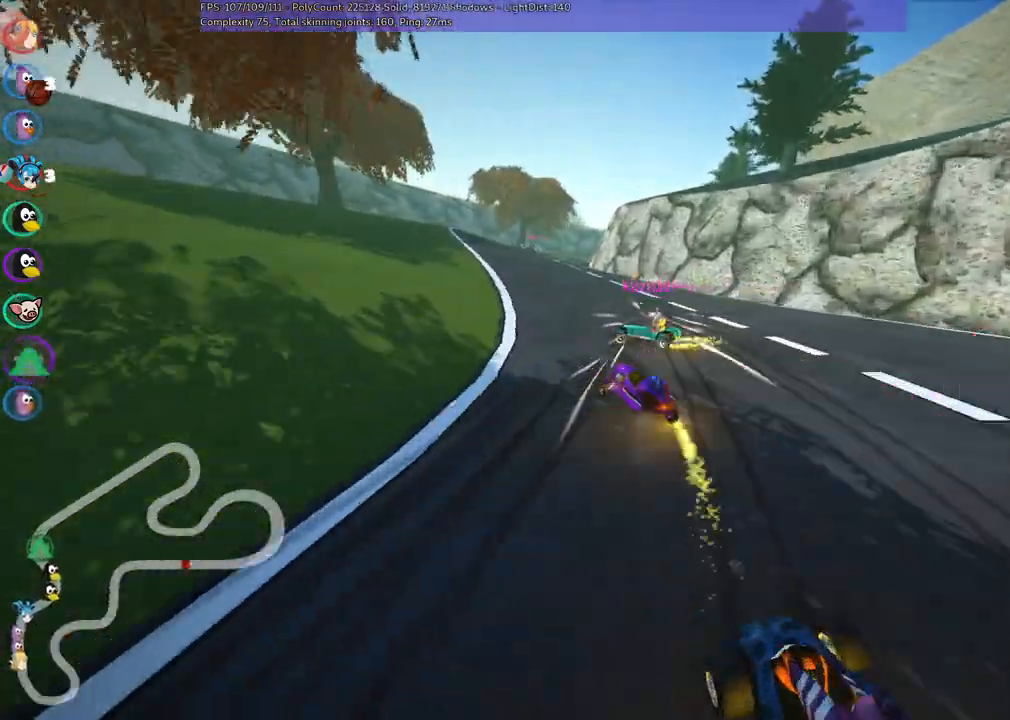
{"keys": ["up"], "events": [[17, "m", "up"], [50, "left", "up"]]}
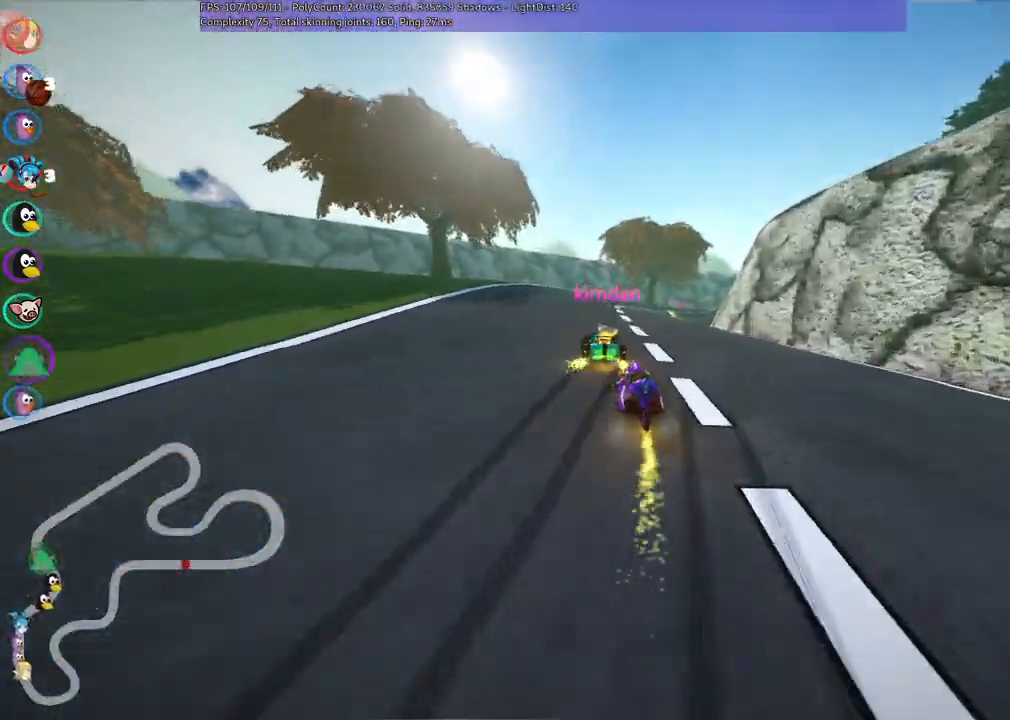
{"keys": ["left", "m", "right", "up"], "events": [[67, "right", "down"], [117, "m", "down"], [300, "left", "down"], [350, "right", "up"], [433, "right", "down"]]}
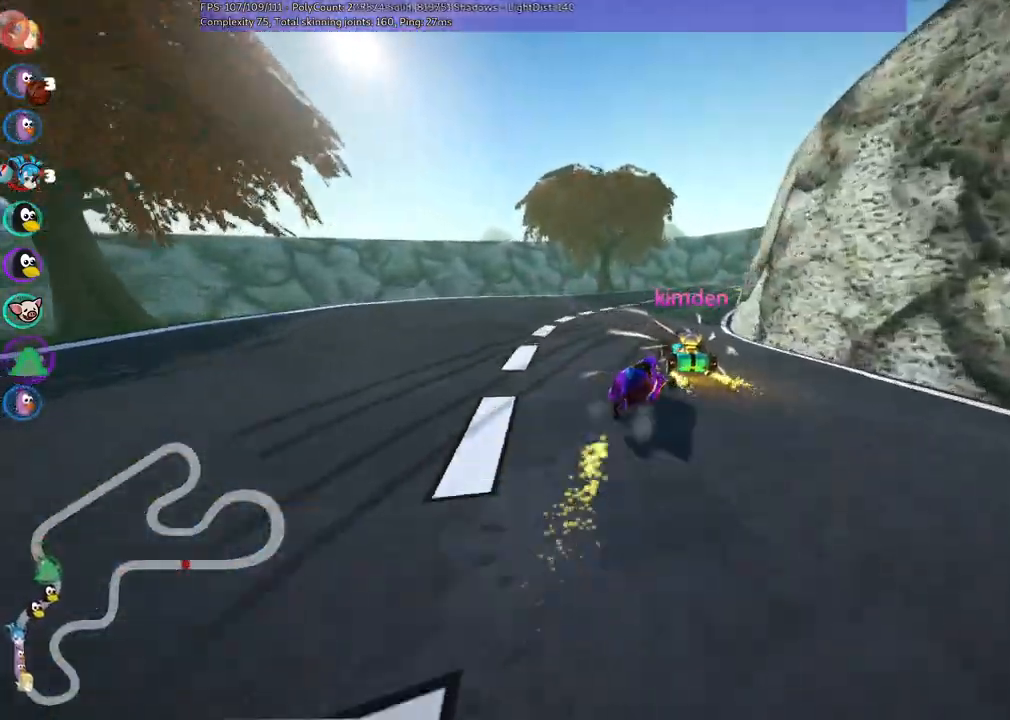
{"keys": ["left", "m", "right", "up"]}
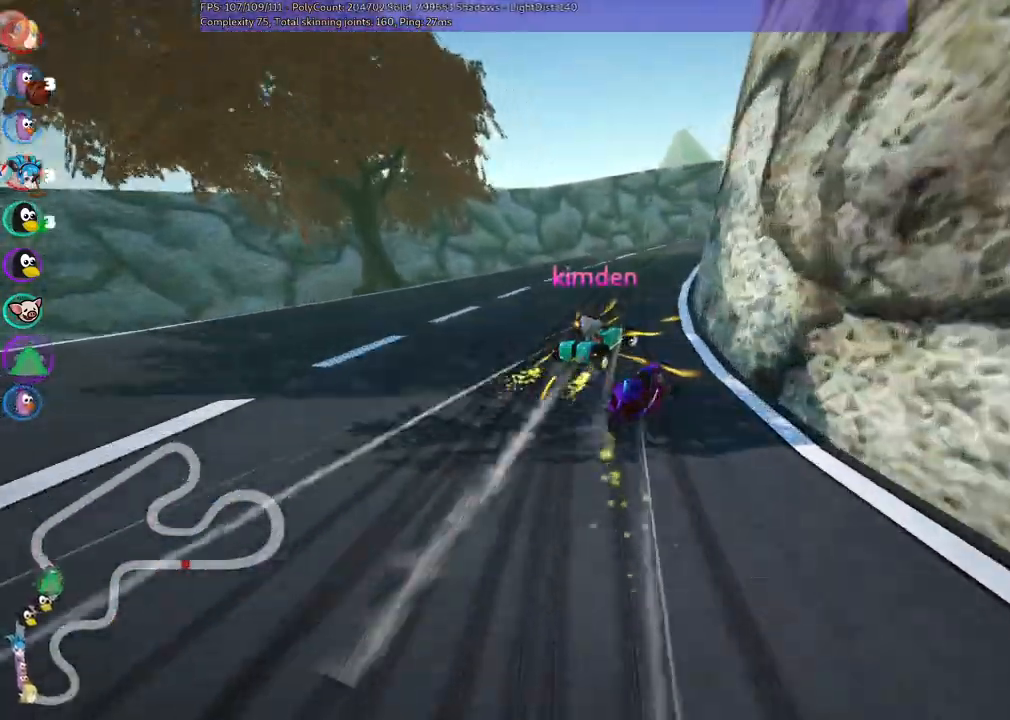
{"keys": ["left", "m", "right", "up"], "events": []}
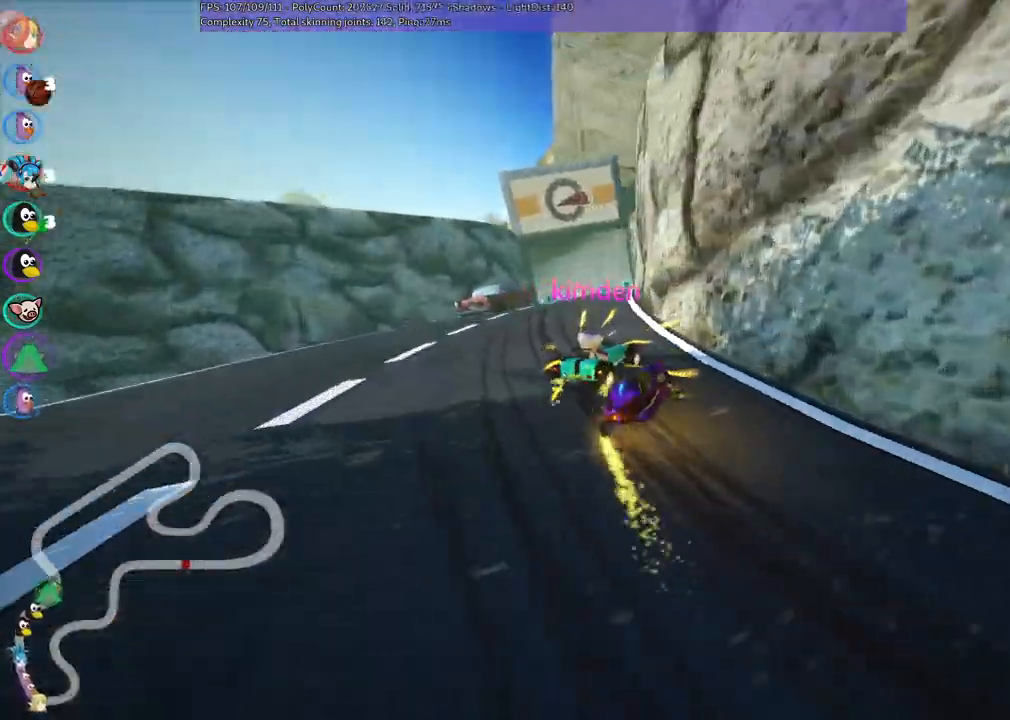
{"keys": ["left", "up"], "events": [[150, "right", "up"], [483, "m", "up"]]}
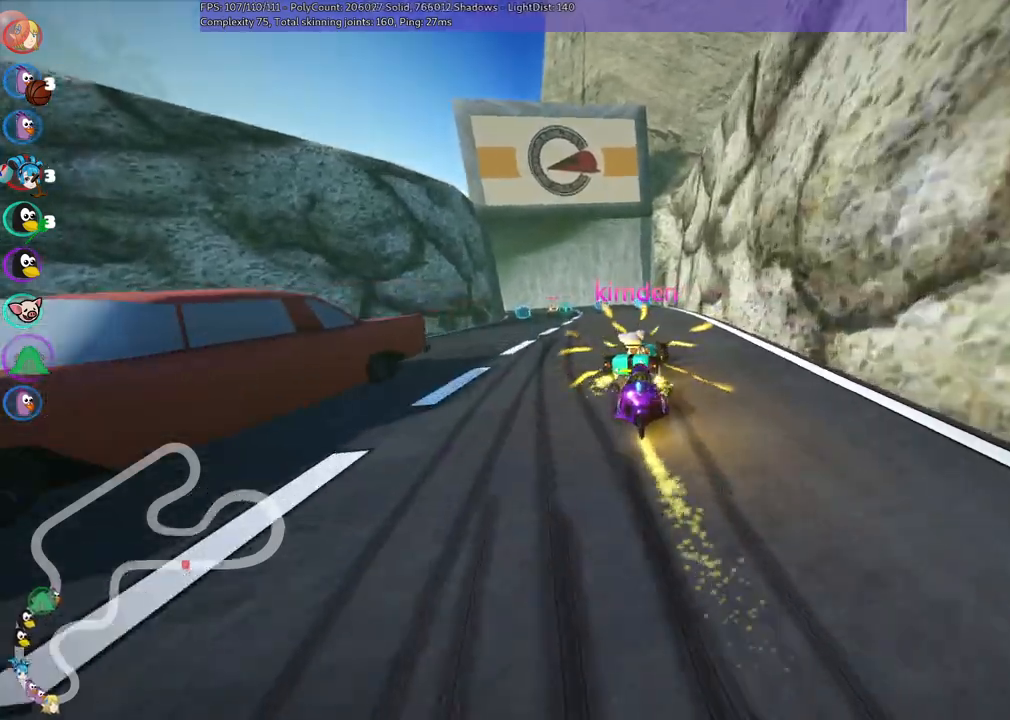
{"keys": ["right", "up"], "events": [[267, "left", "up"], [400, "right", "down"]]}
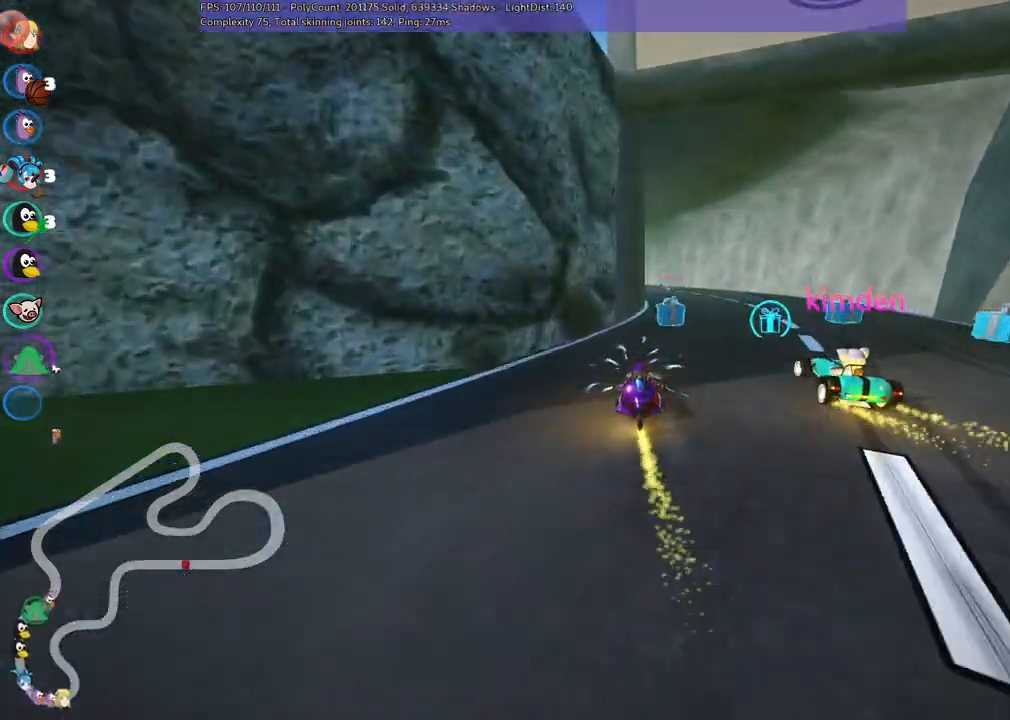
{"keys": ["m", "right", "up"], "events": [[50, "right", "up"], [233, "left", "down"], [233, "m", "down"], [283, "right", "down"], [383, "left", "up"]]}
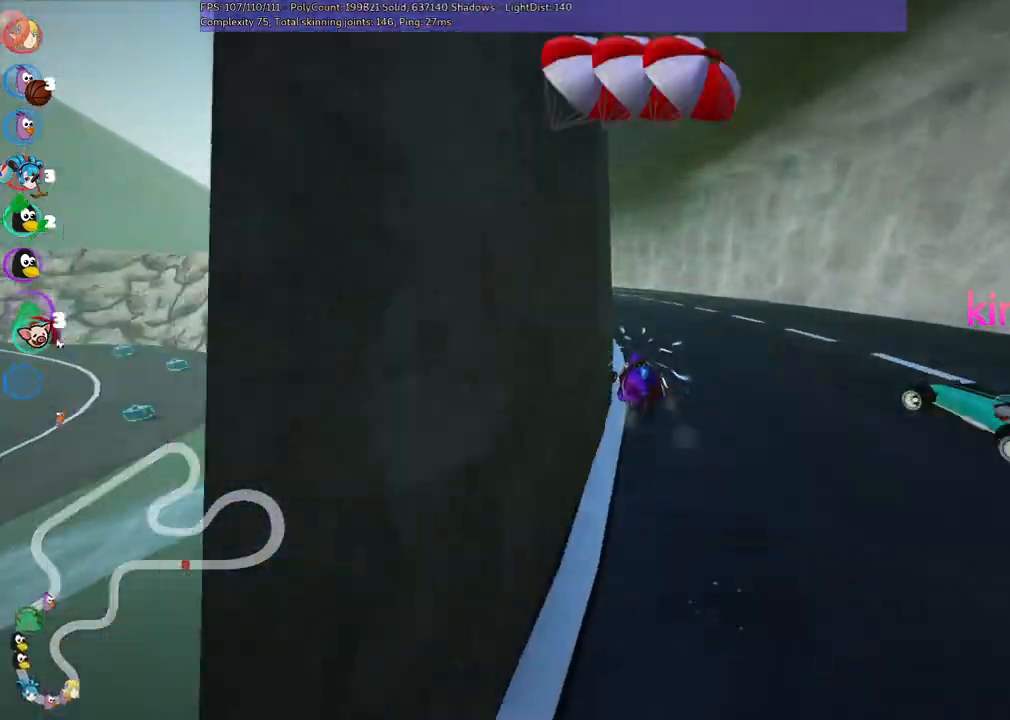
{"keys": ["m", "right", "up"], "events": [[200, "left", "down"], [350, "left", "up"]]}
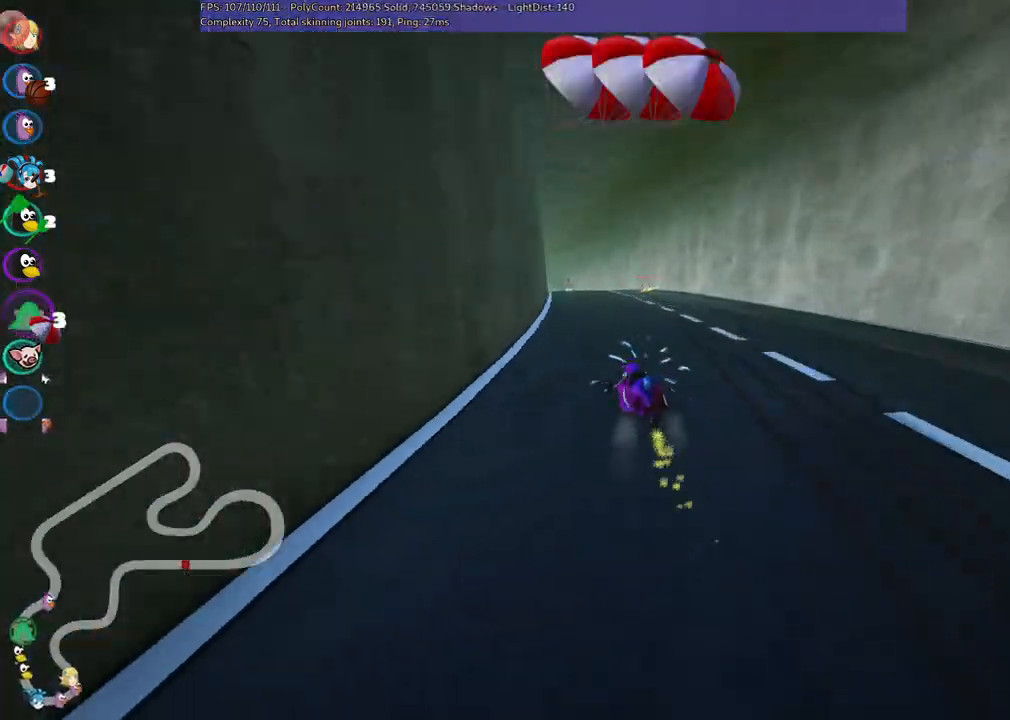
{"keys": ["left", "m", "right", "space", "up"], "events": [[117, "left", "down"], [217, "left", "up"], [450, "left", "down"], [500, "space", "down"]]}
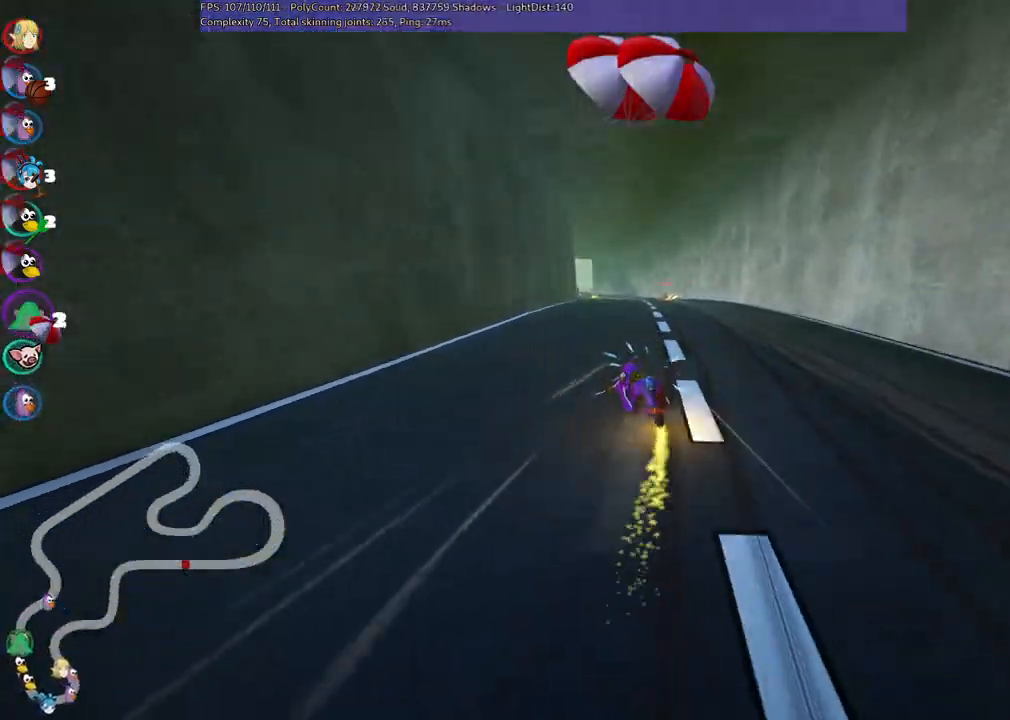
{"keys": ["m", "right", "up"], "events": [[50, "left", "up"], [133, "space", "up"], [317, "left", "down"], [417, "left", "up"]]}
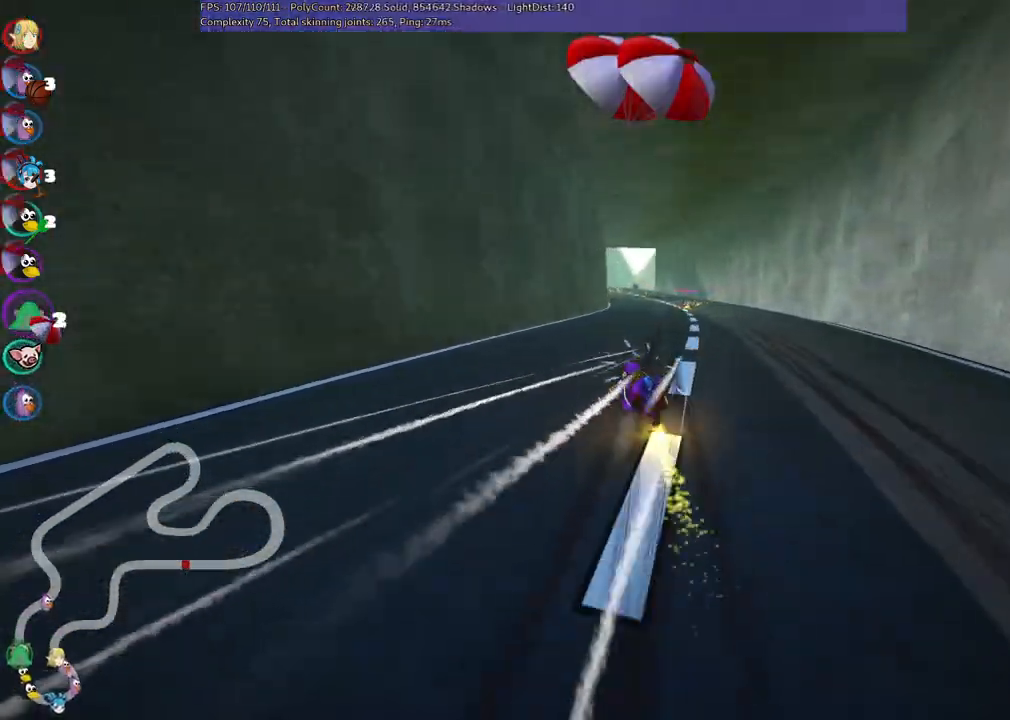
{"keys": ["m", "right", "up"]}
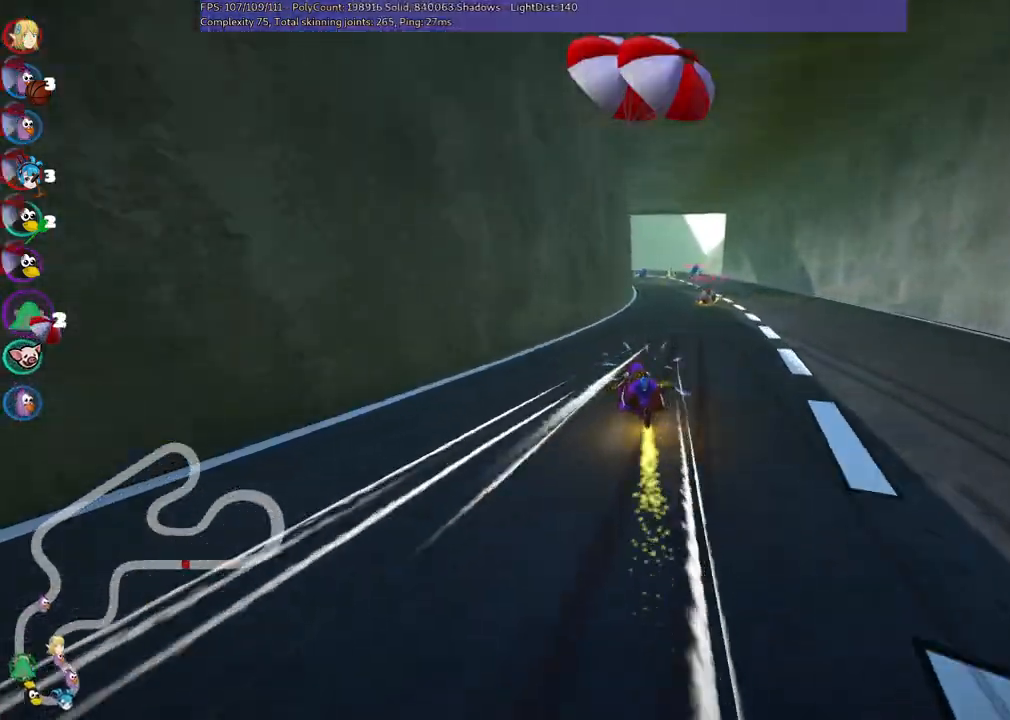
{"keys": ["m", "right", "up"], "events": []}
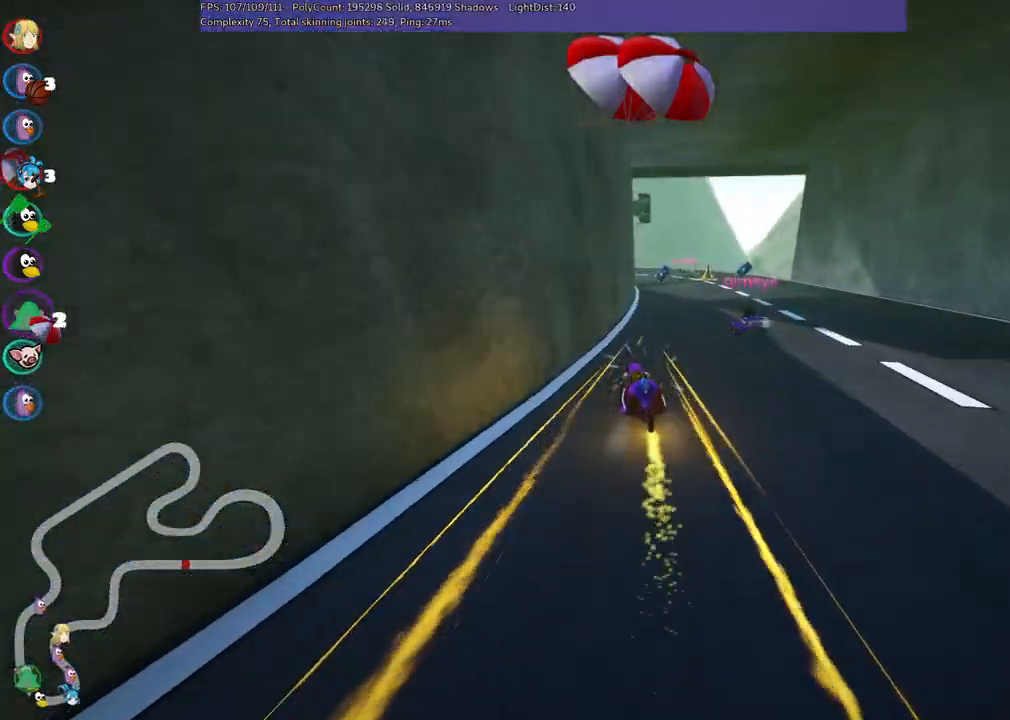
{"keys": ["up"], "events": [[83, "m", "up"], [133, "right", "up"], [283, "right", "down"], [367, "space", "down"], [417, "right", "up"], [500, "space", "up"]]}
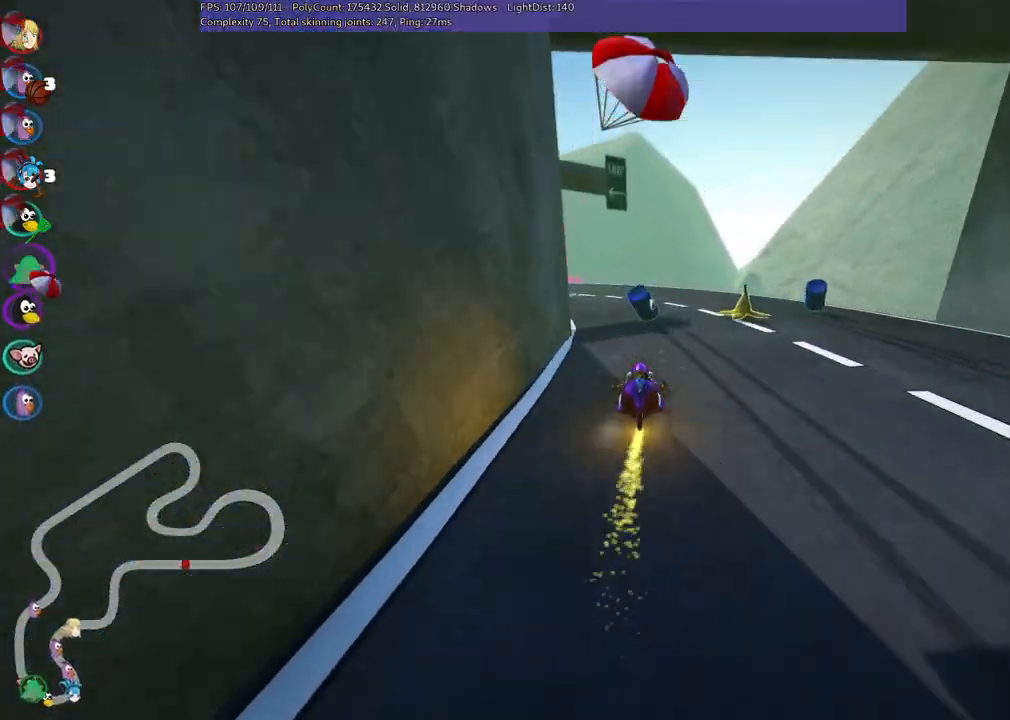
{"keys": ["left", "m", "up"], "events": [[100, "left", "down"], [150, "m", "down"]]}
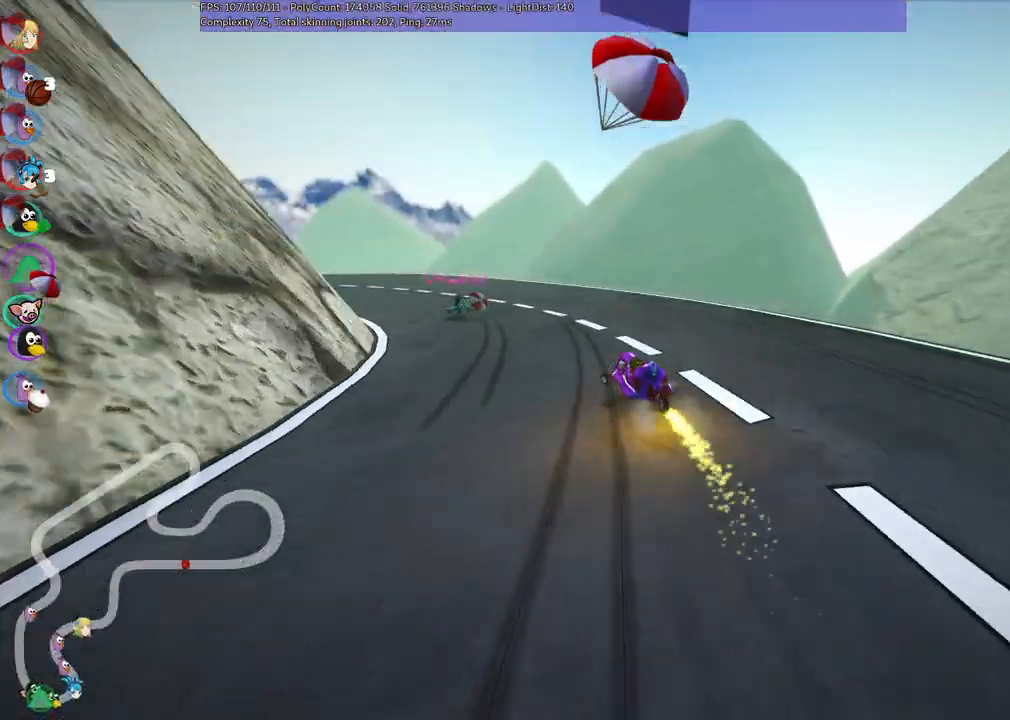
{"keys": ["left", "m", "up"], "events": []}
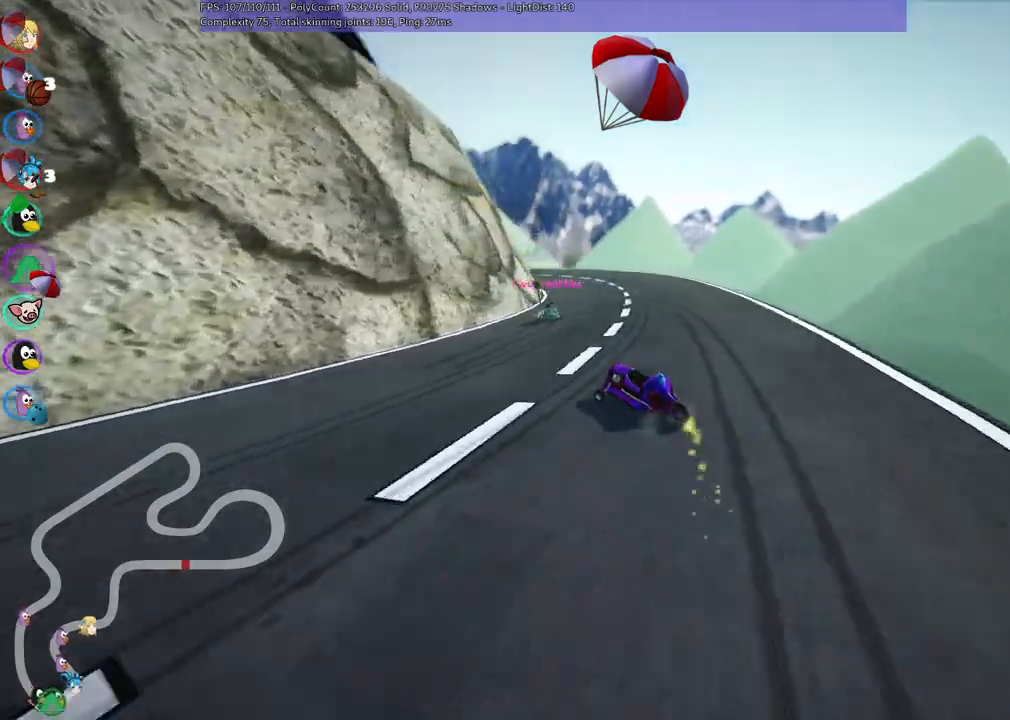
{"keys": ["m", "right", "up"], "events": [[367, "right", "down"], [417, "left", "up"]]}
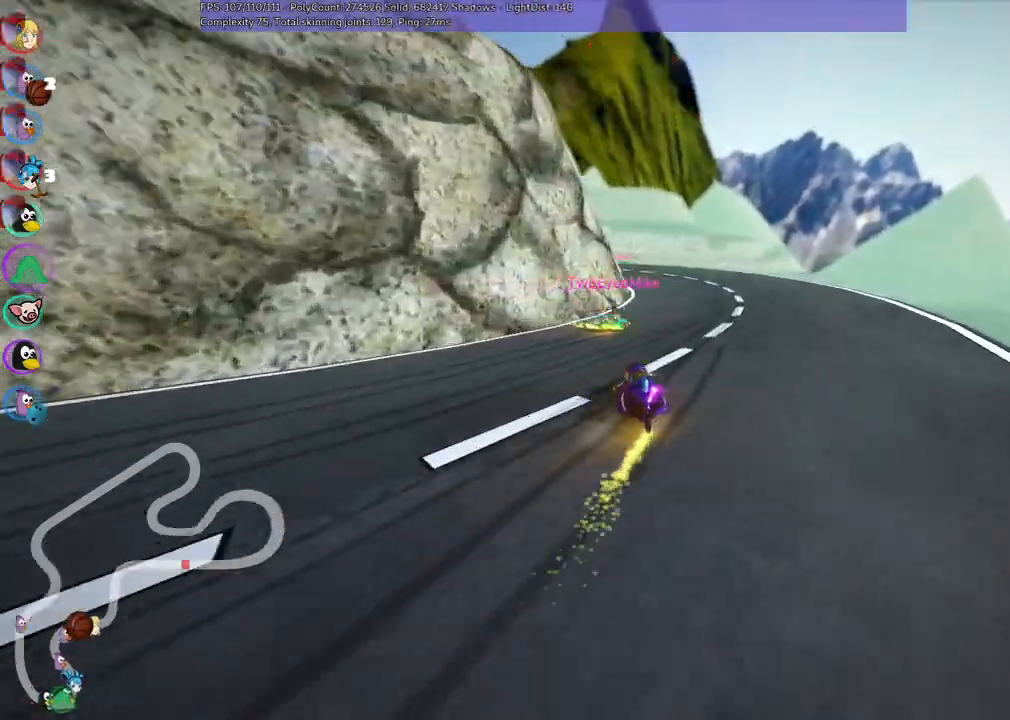
{"keys": ["left", "m", "right", "up"], "events": [[17, "space", "down"], [200, "space", "up"], [433, "left", "down"]]}